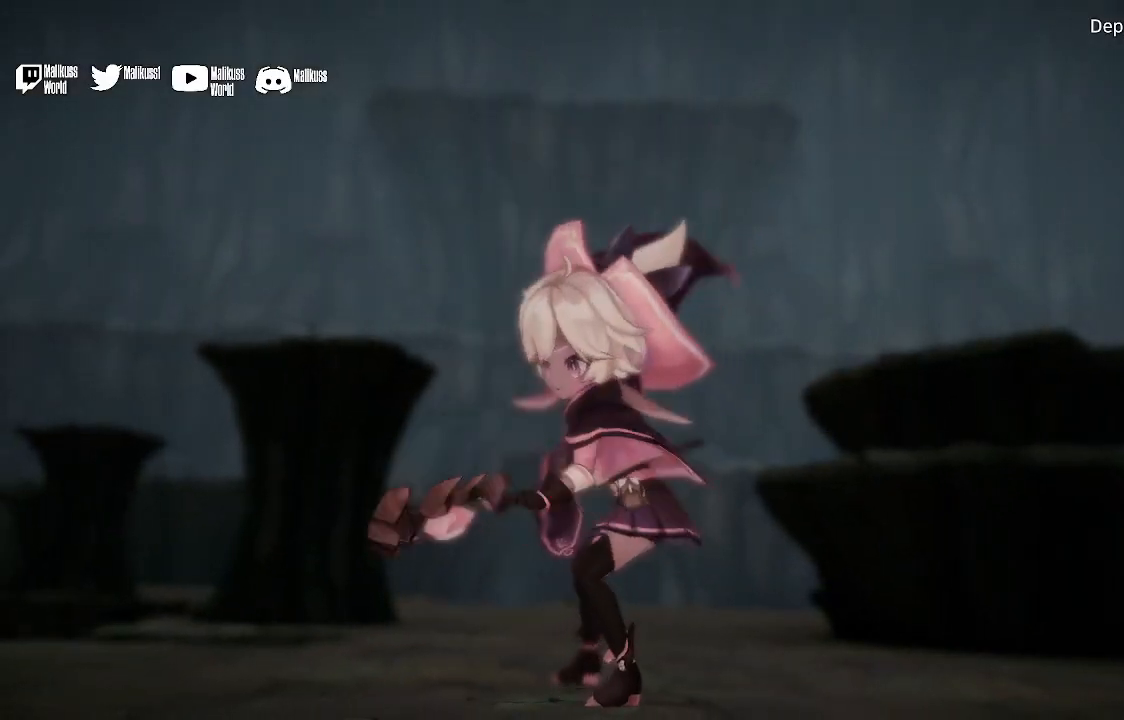
Gameplay with a controller (Xbox layout); each line is a JSON object with the inputs held at the frame after it. "events" lists button and stick changes between this image and that frame as [ms after this image, input, new state], when the widget could be followed in between.
{"buttons": ["A"], "left_stick": "center", "right_stick": "center", "events": [[100, "A", "up"], [233, "A", "down"], [333, "A", "up"], [433, "A", "down"]]}
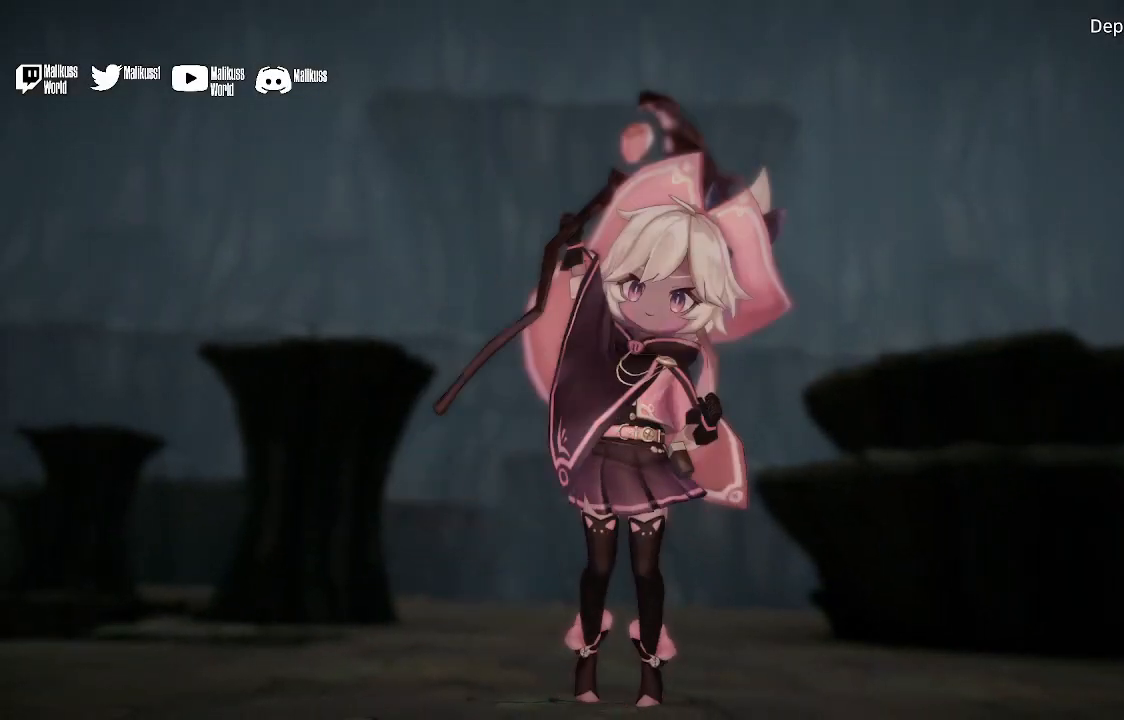
{"buttons": ["A"], "left_stick": "center", "right_stick": "center", "events": [[100, "A", "up"], [200, "A", "down"], [300, "A", "up"], [400, "A", "down"]]}
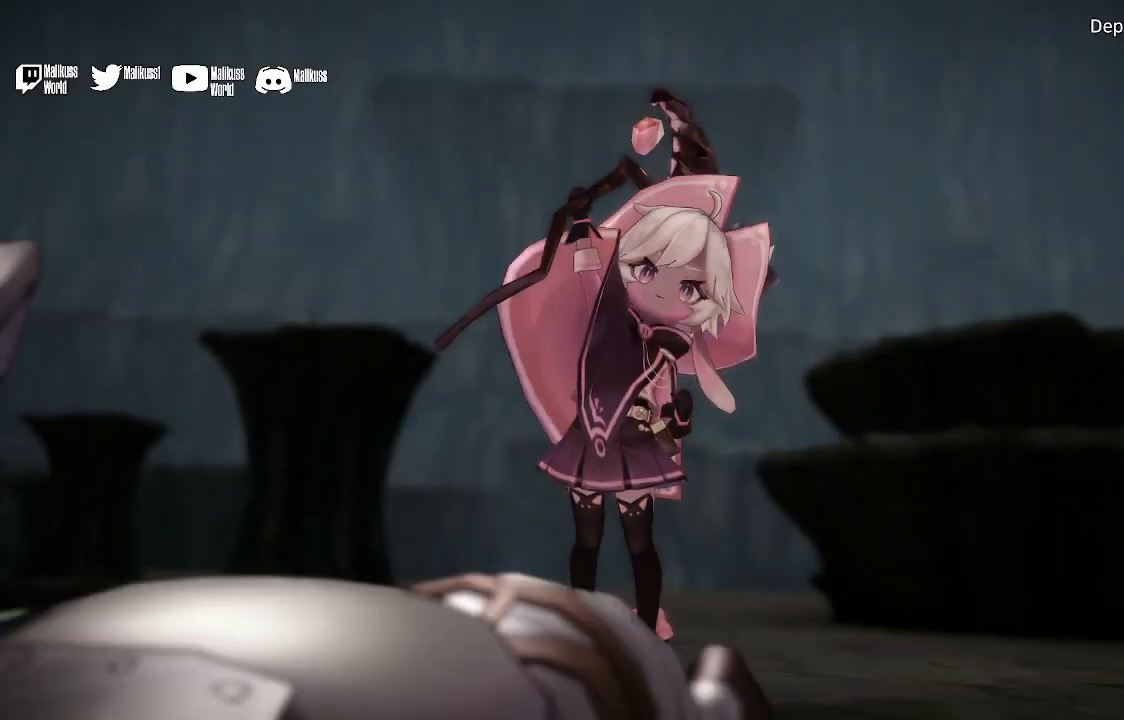
{"buttons": ["A"], "left_stick": "center", "right_stick": "center", "events": [[33, "A", "up"], [167, "A", "down"], [300, "A", "up"], [367, "A", "down"]]}
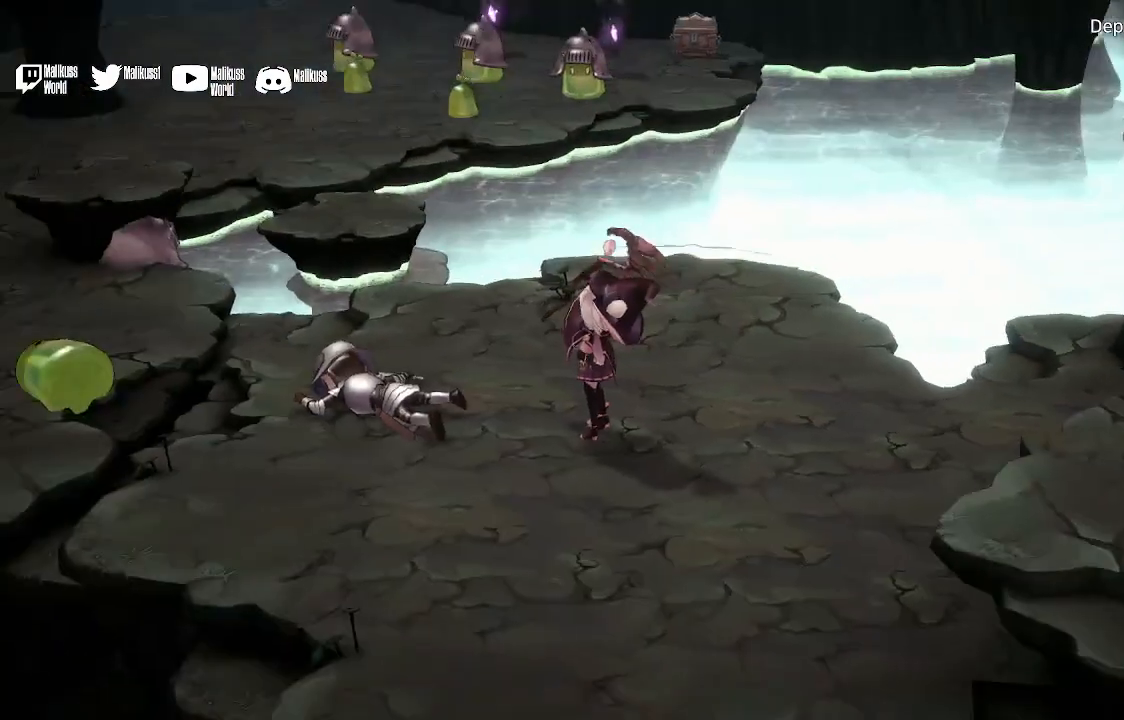
{"buttons": [], "left_stick": "center", "right_stick": "center", "events": [[33, "A", "up"], [100, "A", "down"], [267, "A", "up"], [400, "A", "down"], [500, "A", "up"]]}
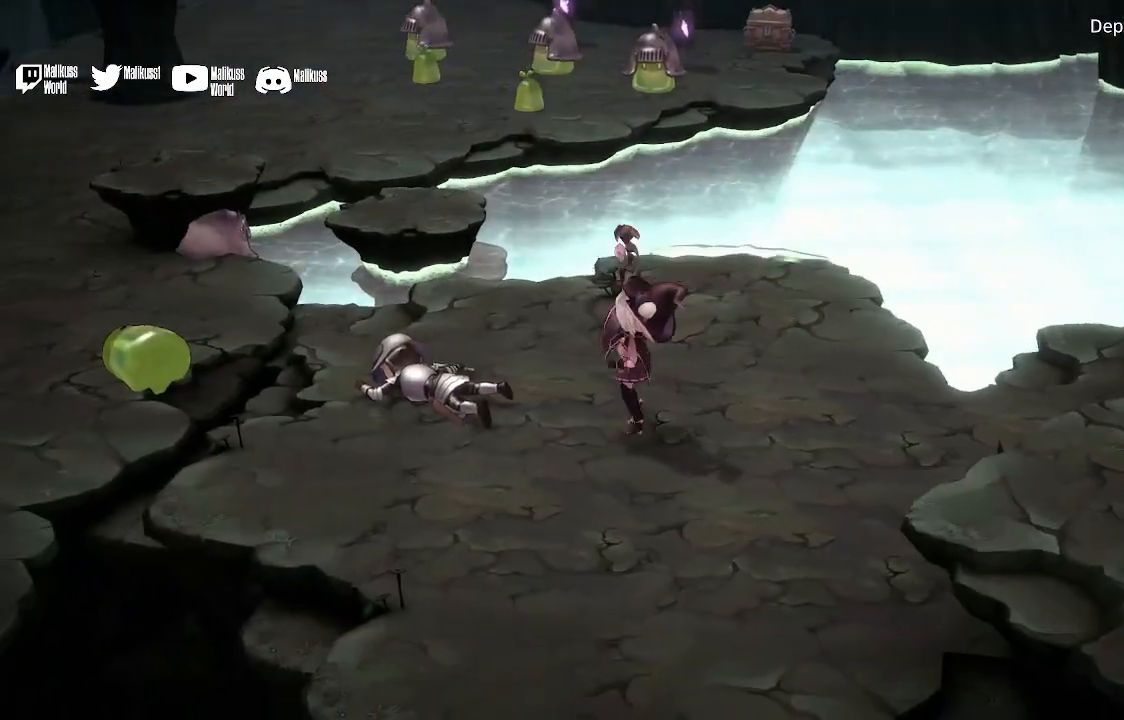
{"buttons": [], "left_stick": "center", "right_stick": "center", "events": [[100, "A", "down"], [233, "A", "up"]]}
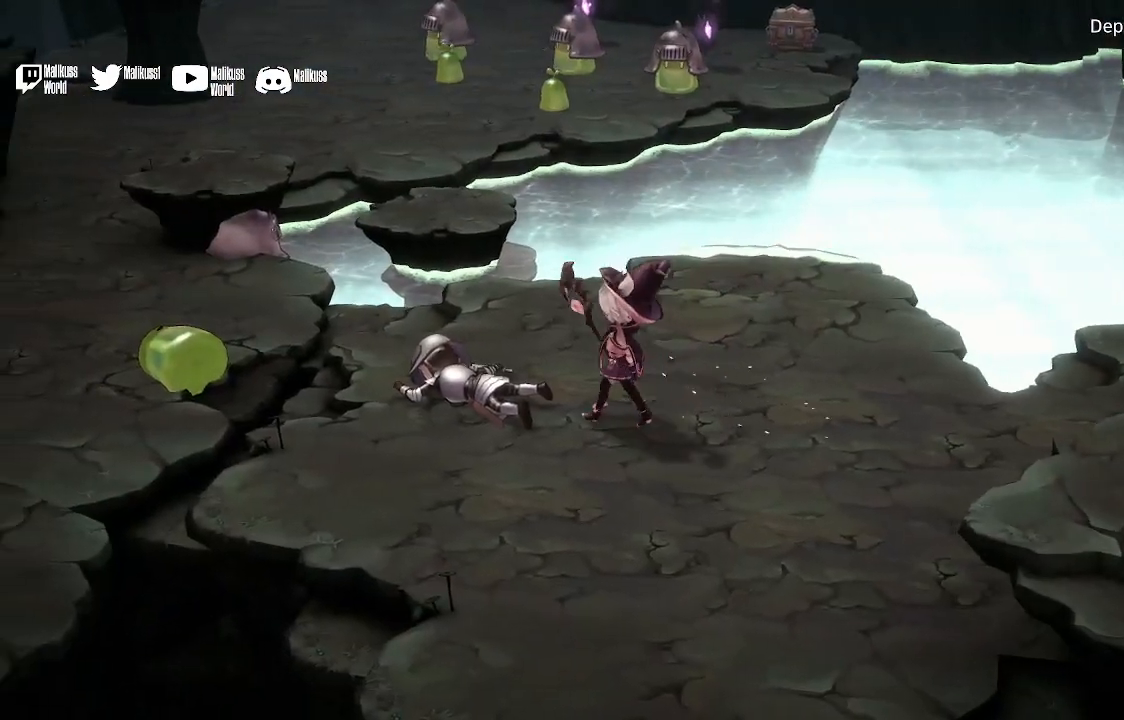
{"buttons": [], "left_stick": "center", "right_stick": "center", "events": []}
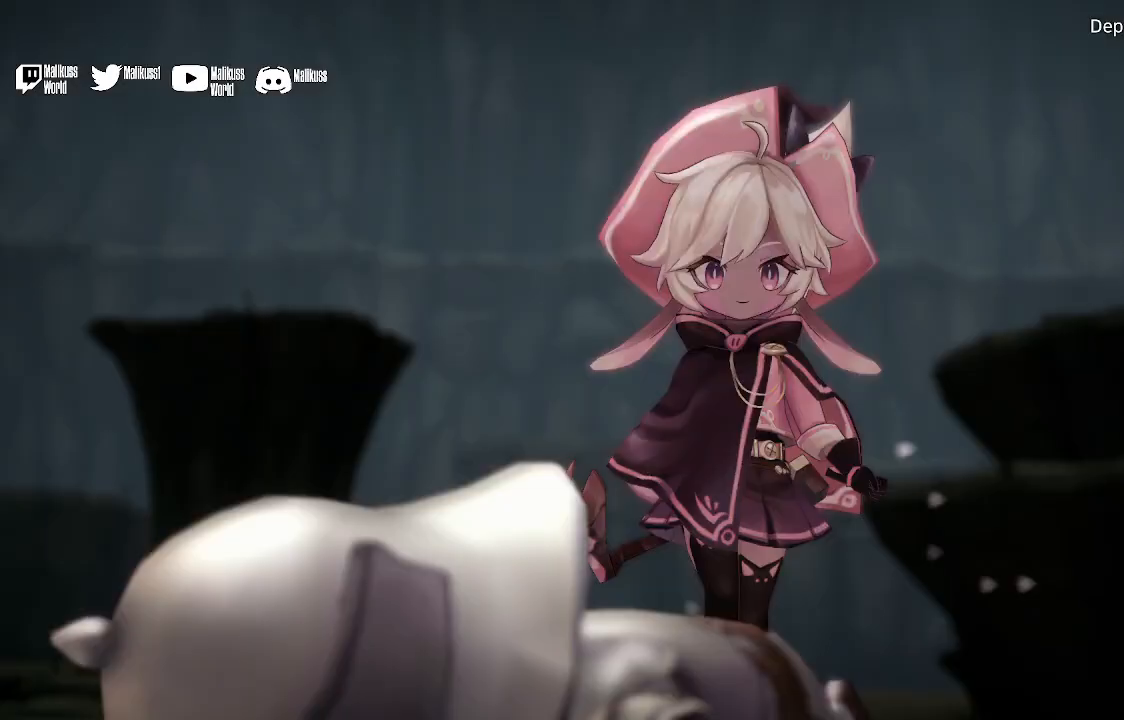
{"buttons": [], "left_stick": "center", "right_stick": "center", "events": []}
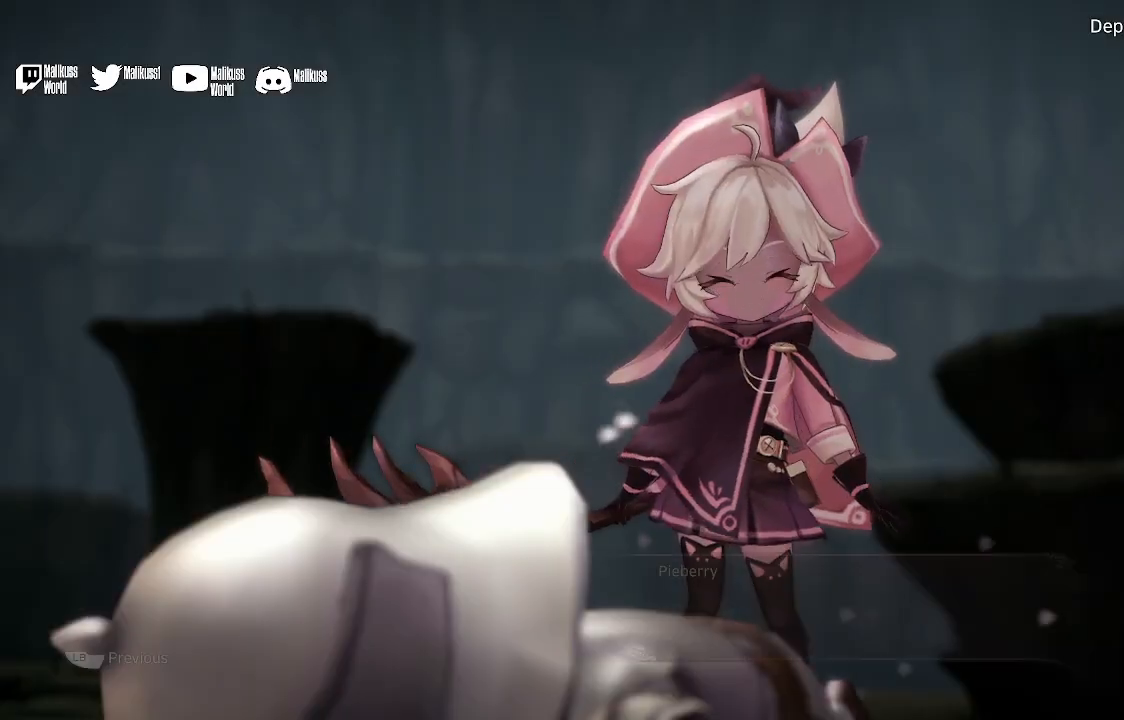
{"buttons": [], "left_stick": "center", "right_stick": "center", "events": []}
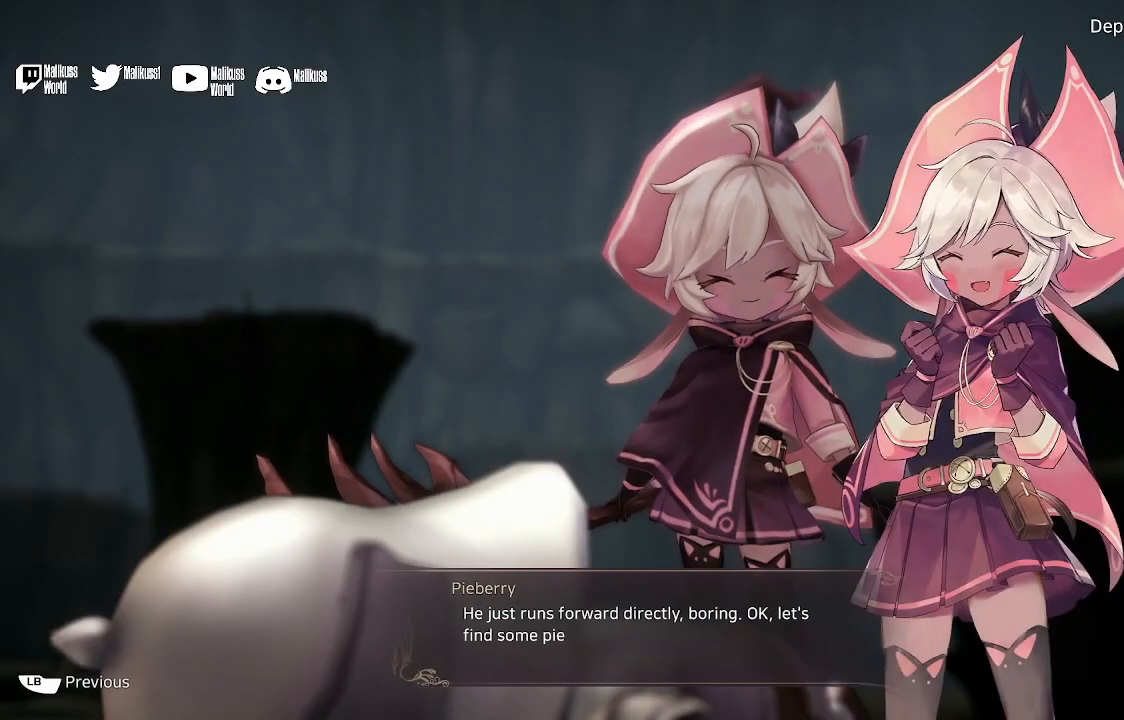
{"buttons": [], "left_stick": "center", "right_stick": "center", "events": []}
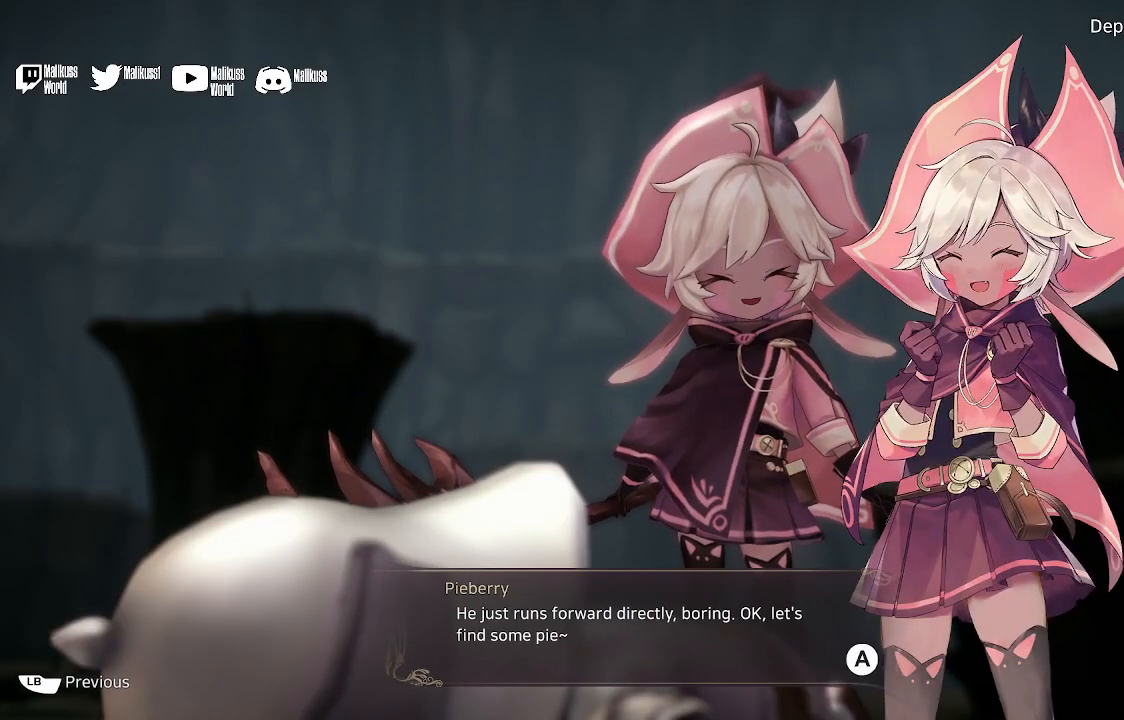
{"buttons": [], "left_stick": "center", "right_stick": "center", "events": []}
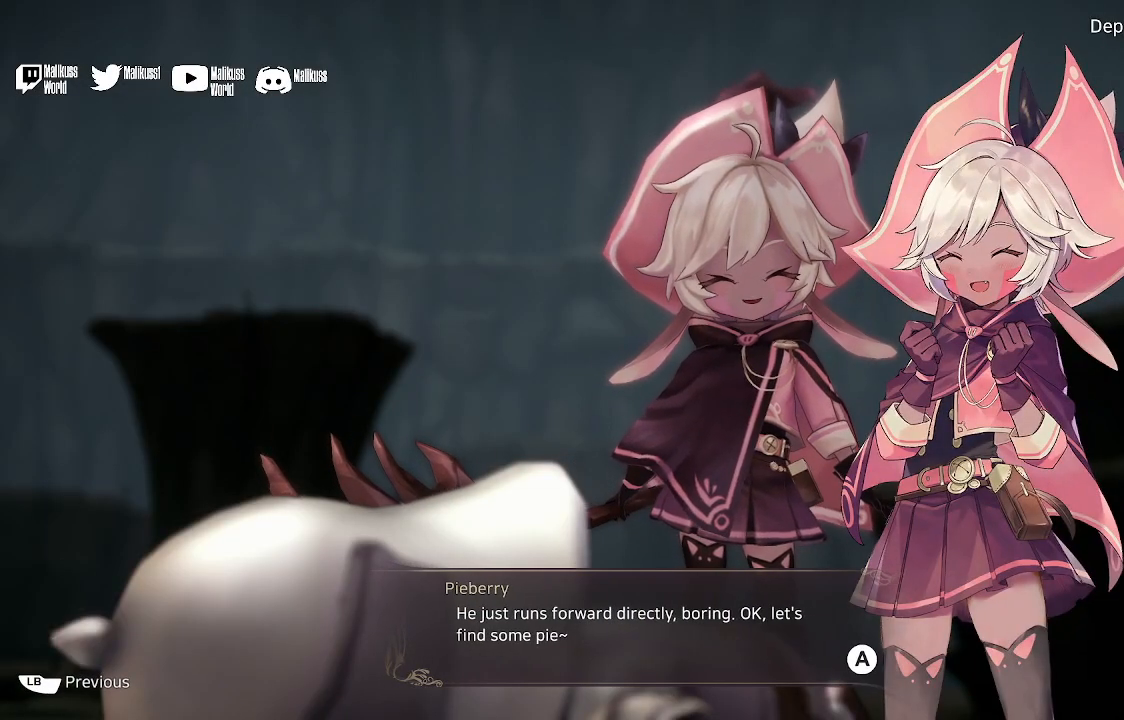
{"buttons": [], "left_stick": "center", "right_stick": "center", "events": []}
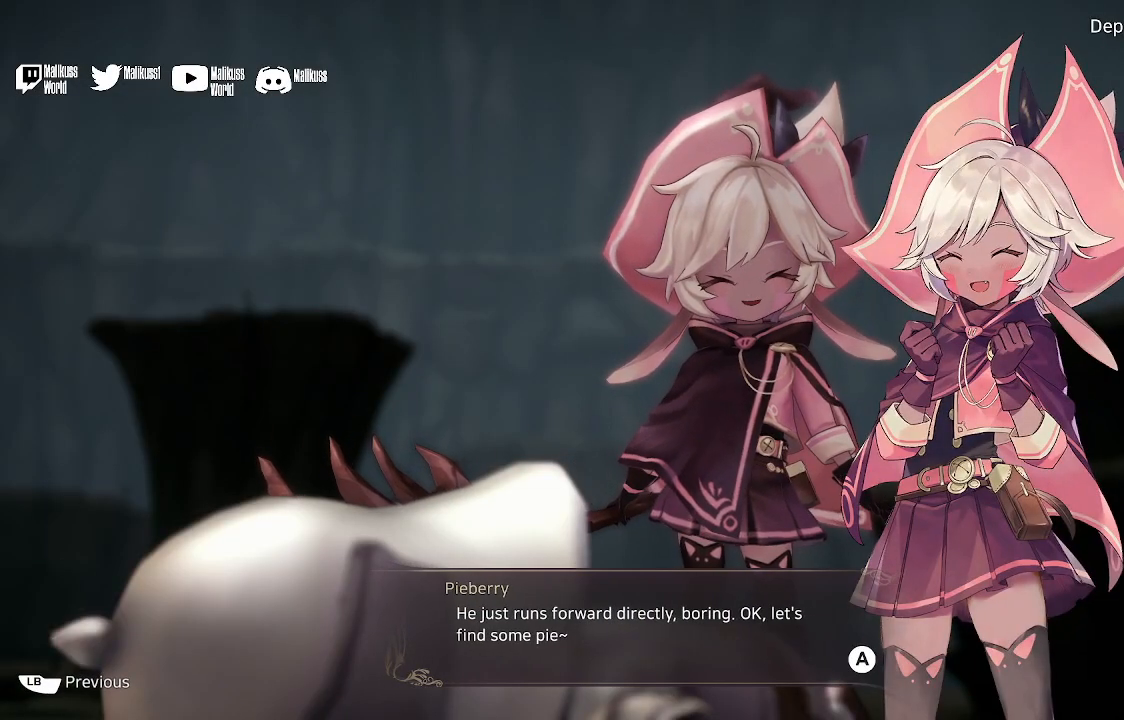
{"buttons": [], "left_stick": "center", "right_stick": "center", "events": [[300, "A", "down"], [467, "A", "up"]]}
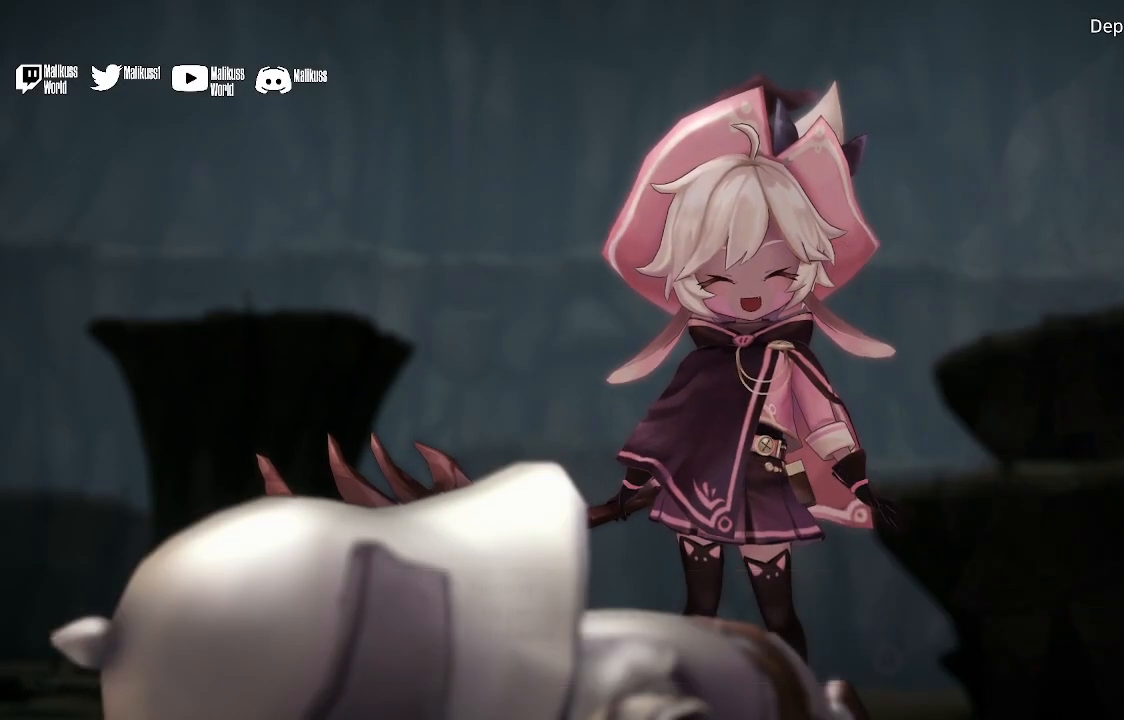
{"buttons": [], "left_stick": "center", "right_stick": "center", "events": []}
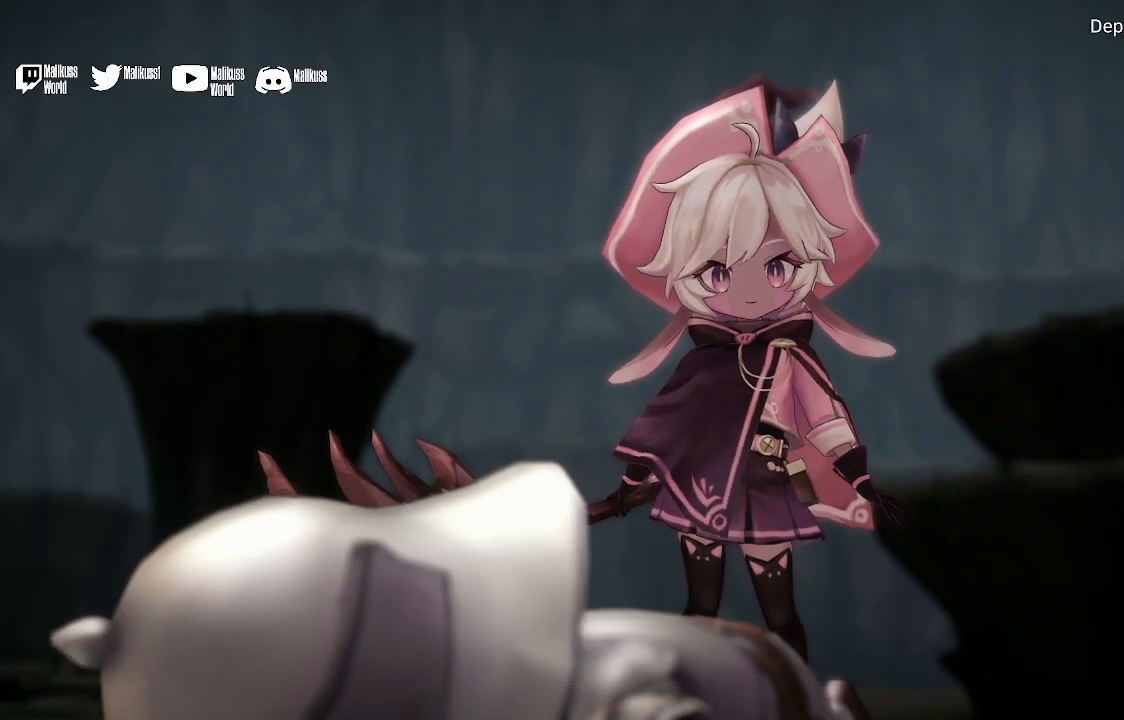
{"buttons": [], "left_stick": "center", "right_stick": "center", "events": []}
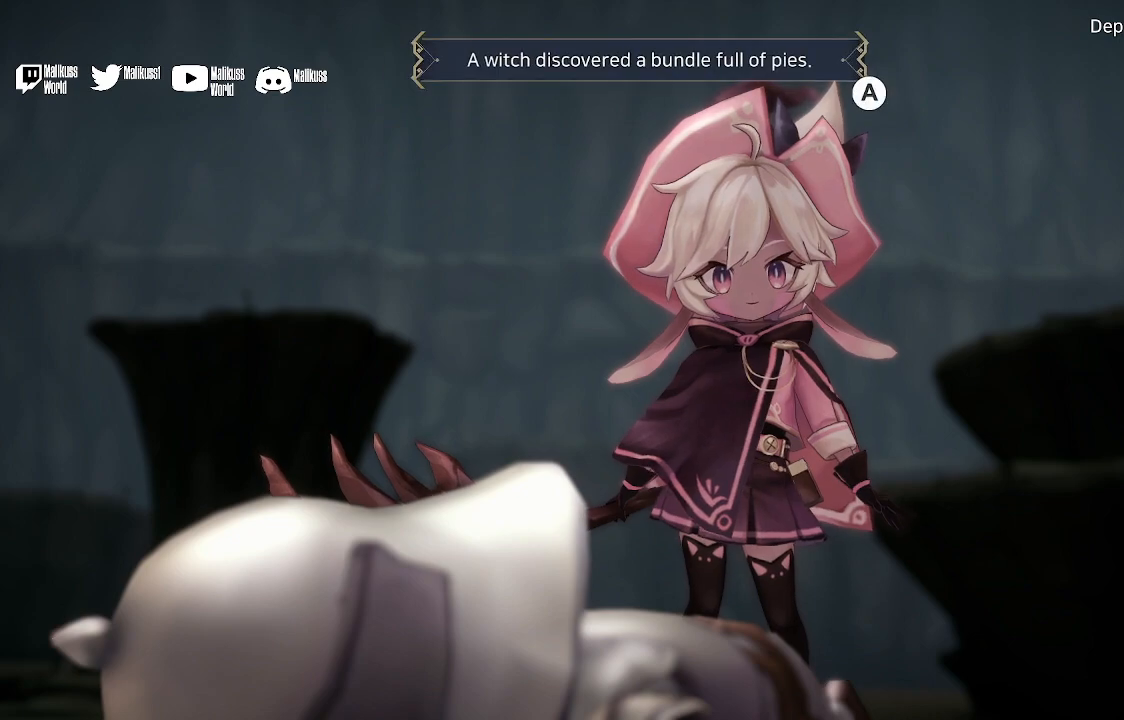
{"buttons": [], "left_stick": "center", "right_stick": "center", "events": []}
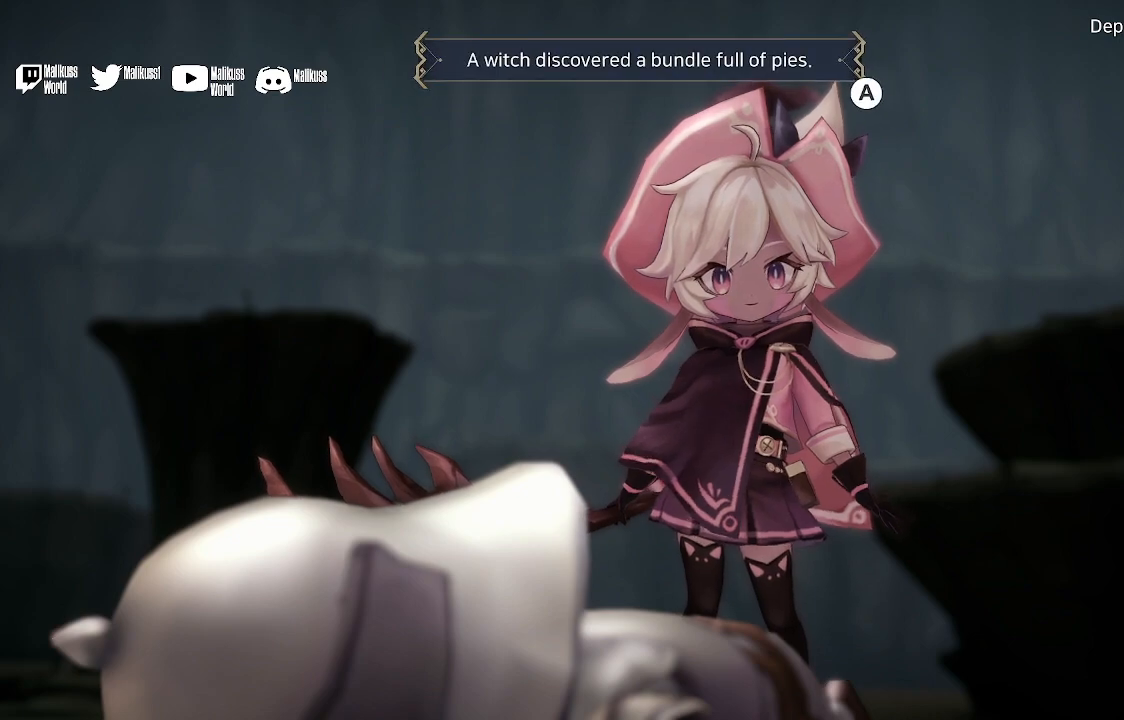
{"buttons": [], "left_stick": "center", "right_stick": "center", "events": [[267, "A", "down"], [333, "A", "up"]]}
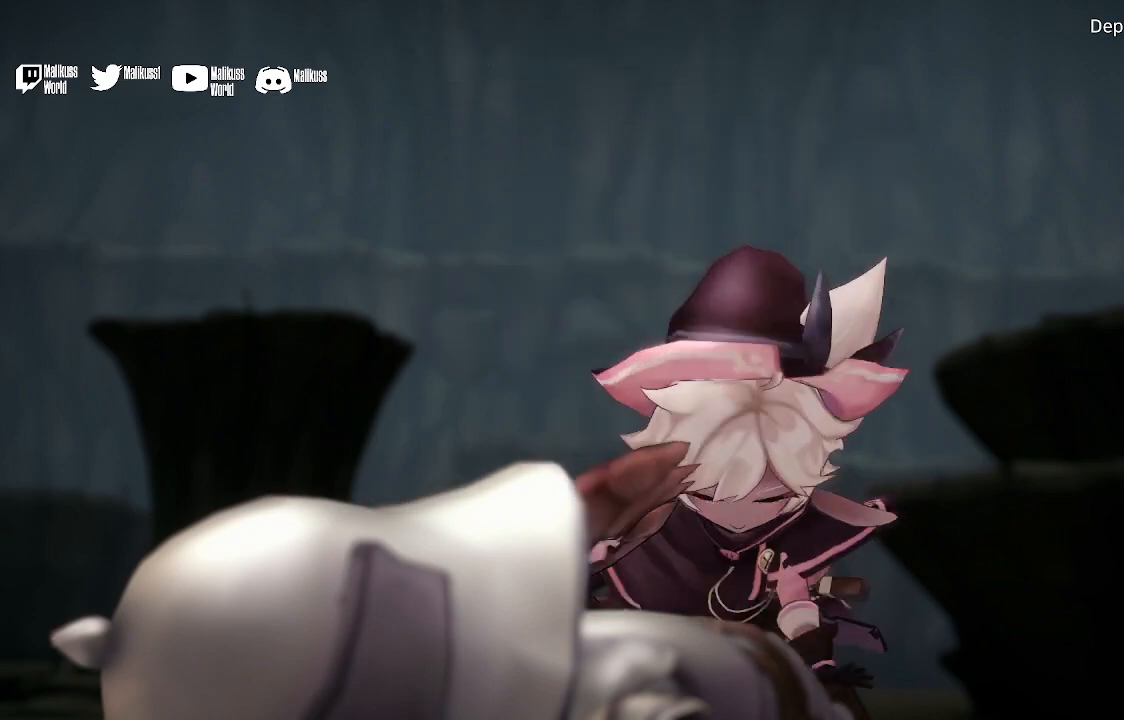
{"buttons": [], "left_stick": "center", "right_stick": "center", "events": []}
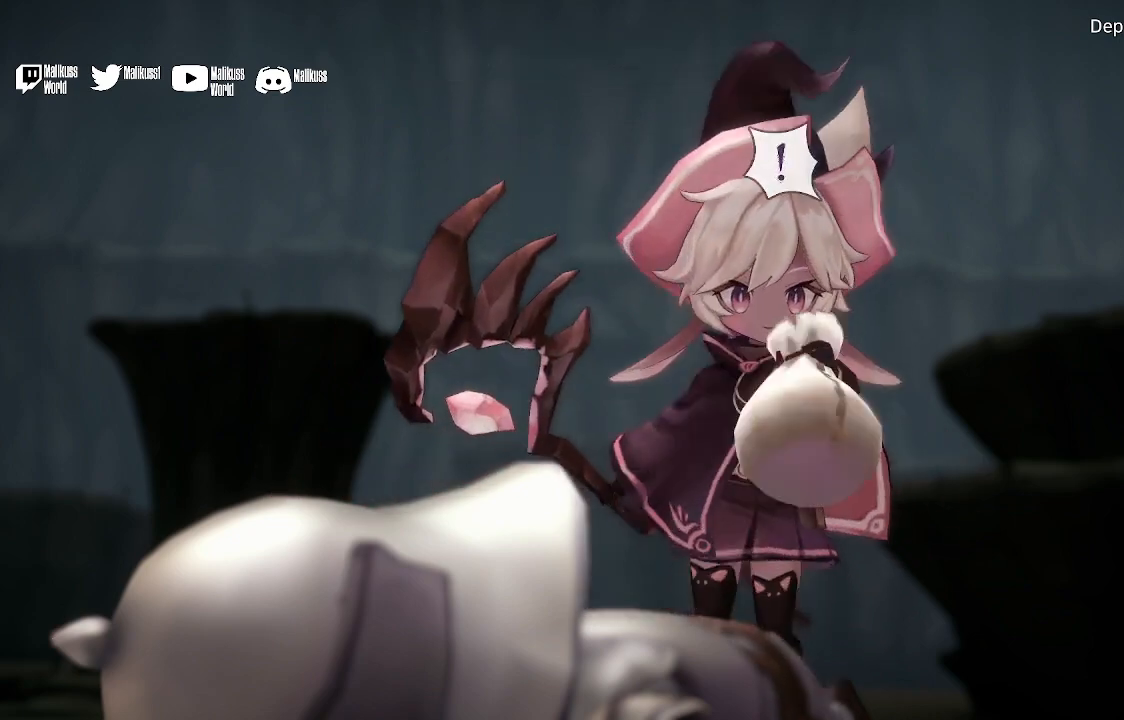
{"buttons": [], "left_stick": "center", "right_stick": "center", "events": []}
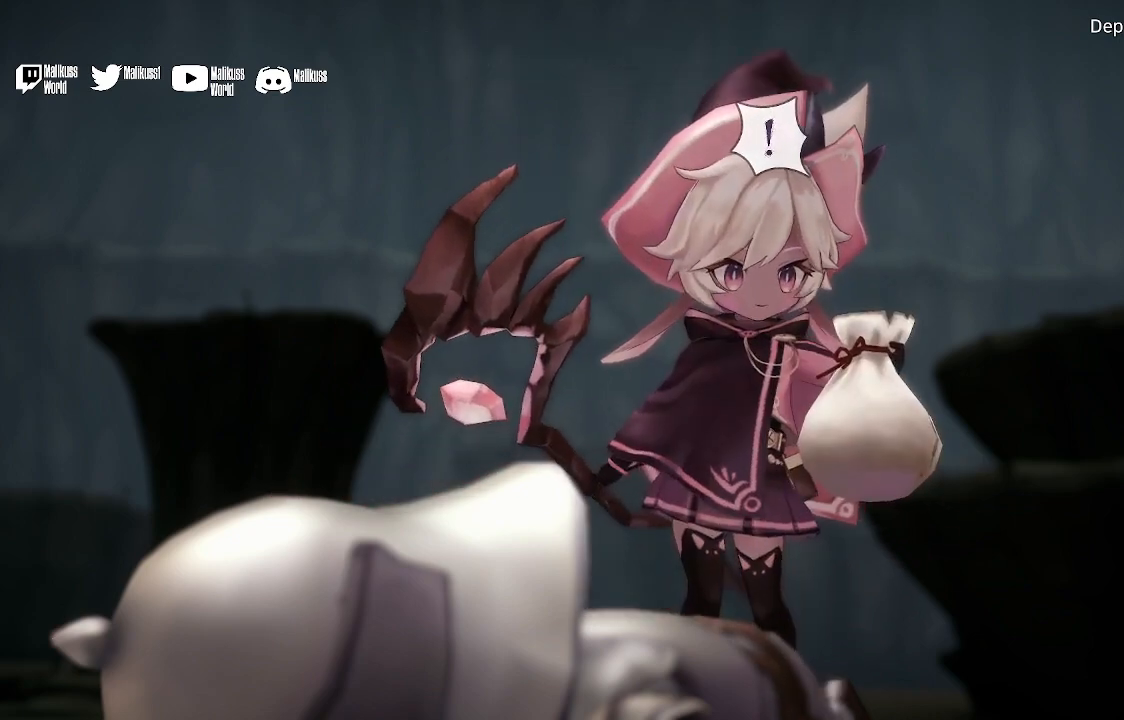
{"buttons": ["A"], "left_stick": "center", "right_stick": "center", "events": [[500, "A", "down"]]}
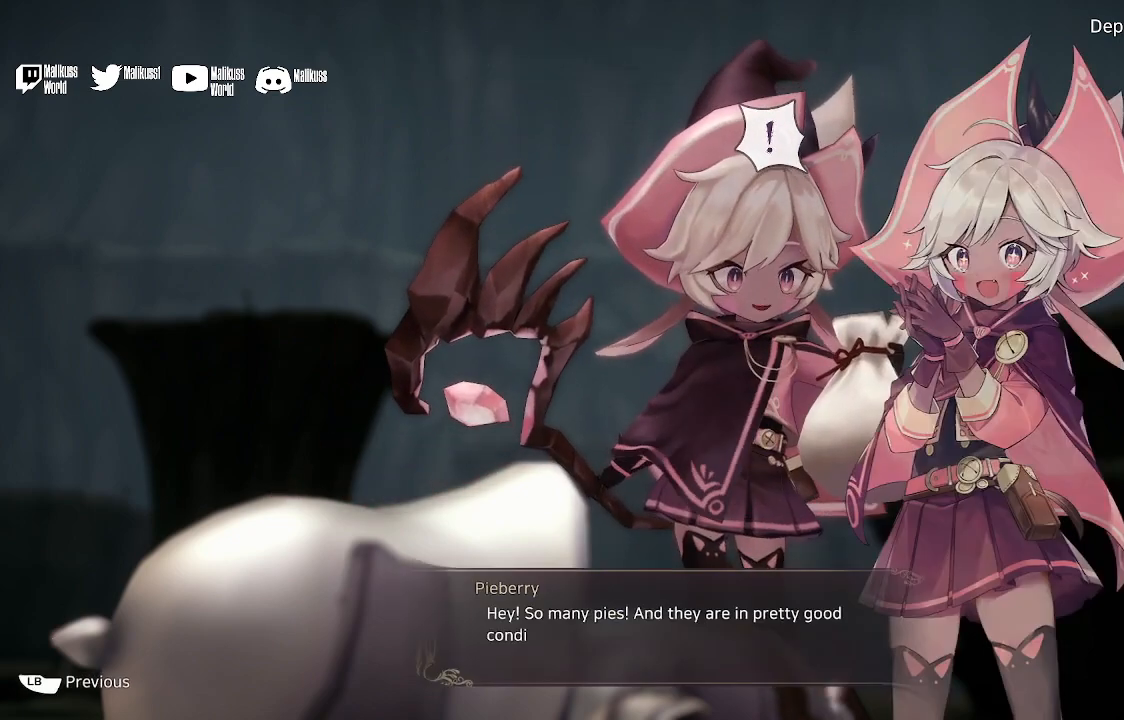
{"buttons": [], "left_stick": "center", "right_stick": "center", "events": [[133, "A", "up"]]}
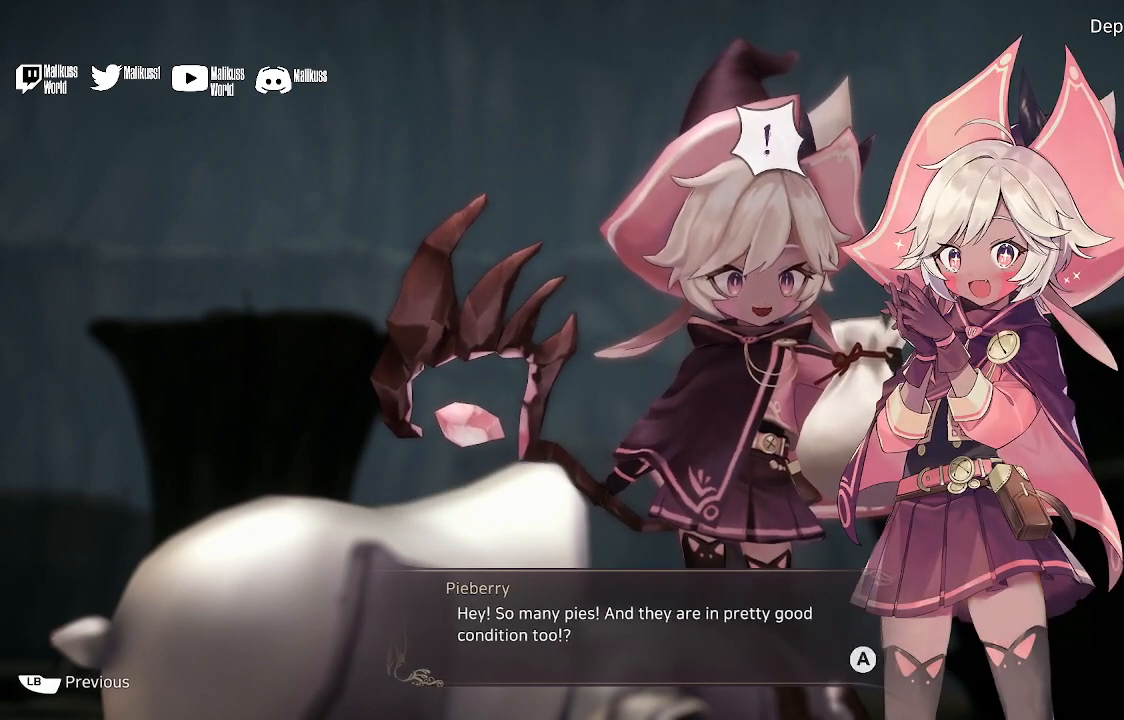
{"buttons": [], "left_stick": "center", "right_stick": "center", "events": []}
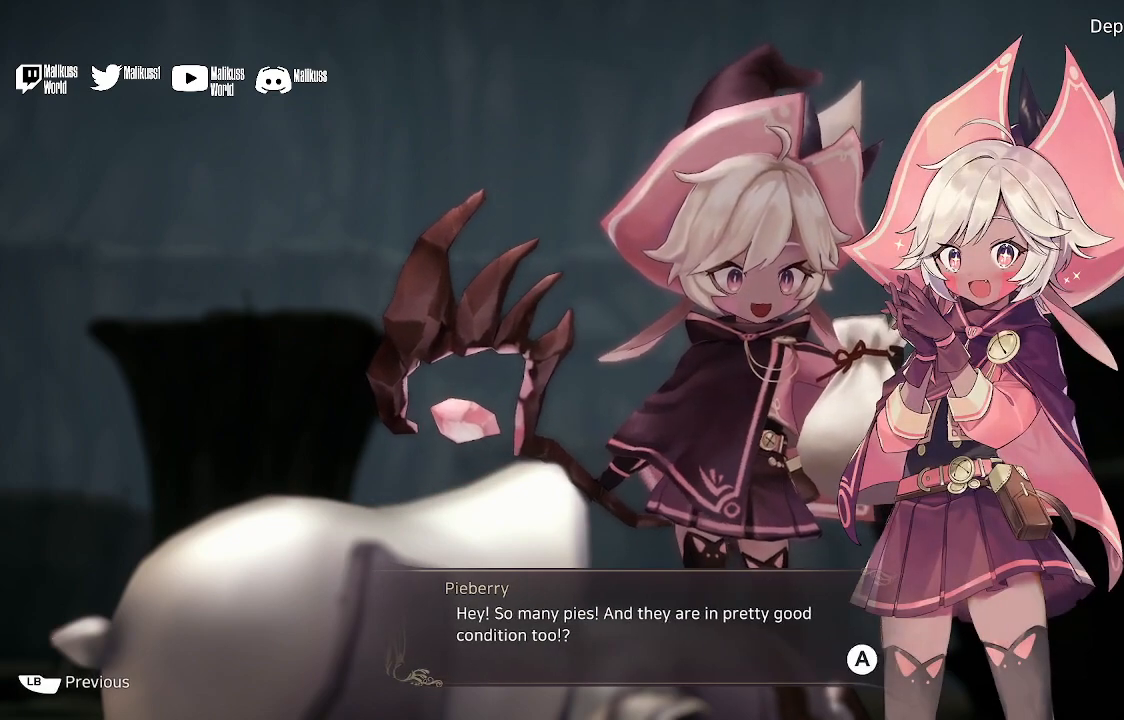
{"buttons": [], "left_stick": "center", "right_stick": "center", "events": [[67, "A", "down"], [133, "A", "up"]]}
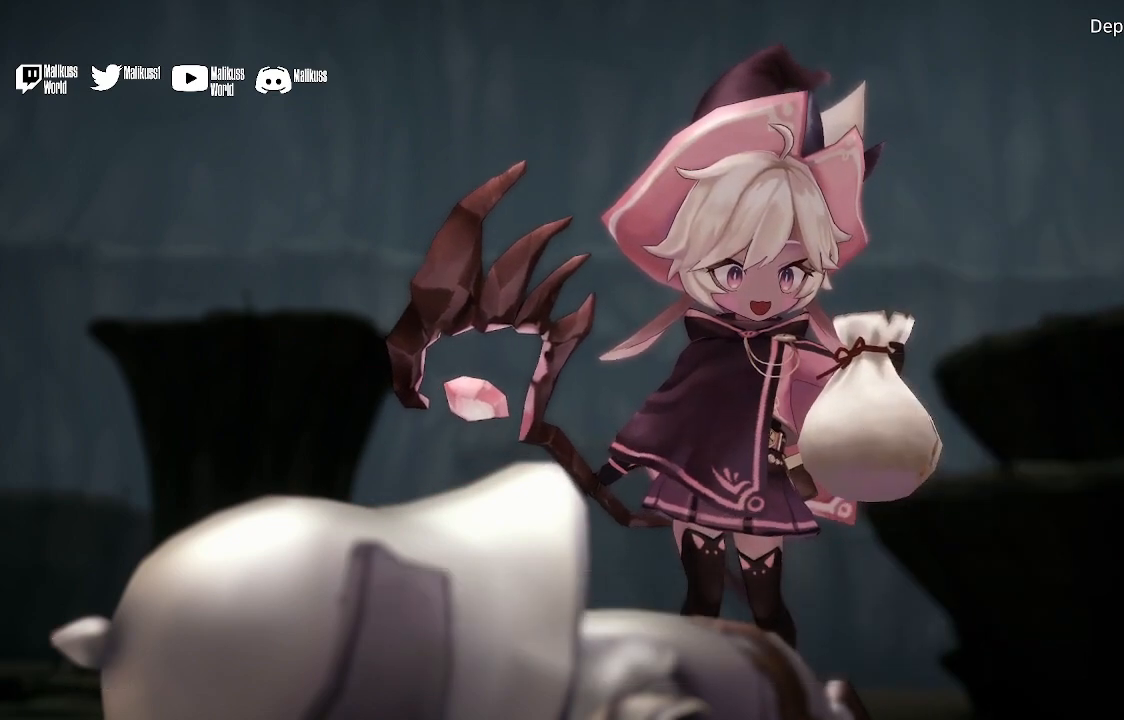
{"buttons": [], "left_stick": "center", "right_stick": "center", "events": []}
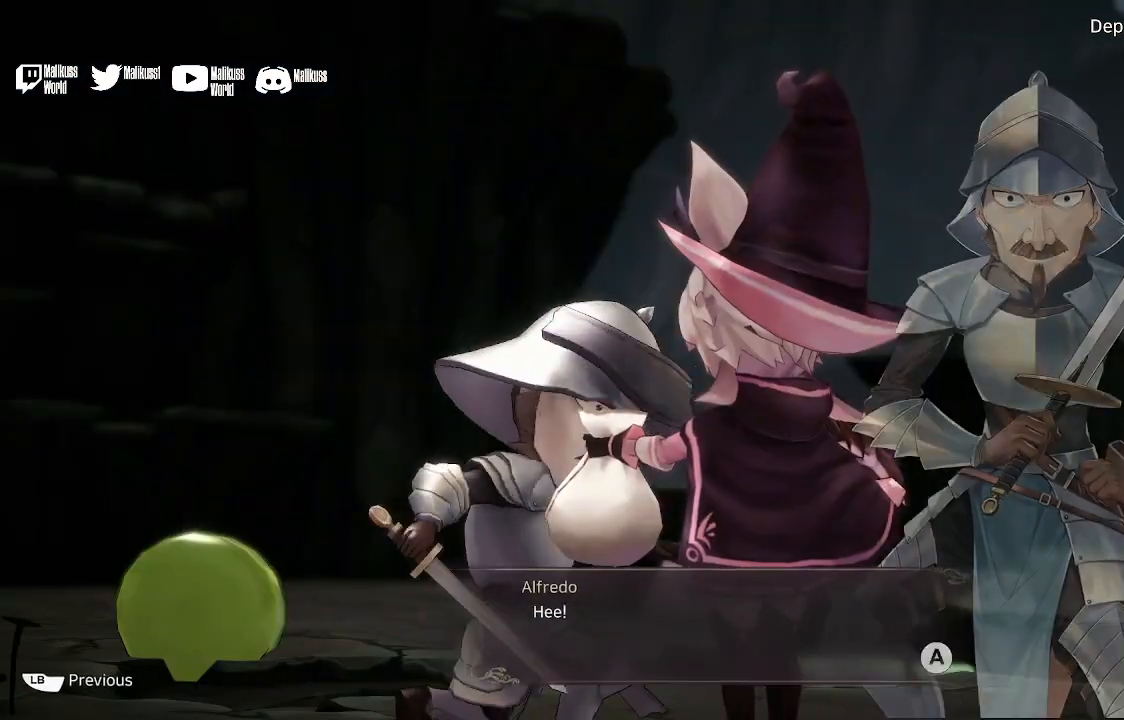
{"buttons": [], "left_stick": "center", "right_stick": "center", "events": []}
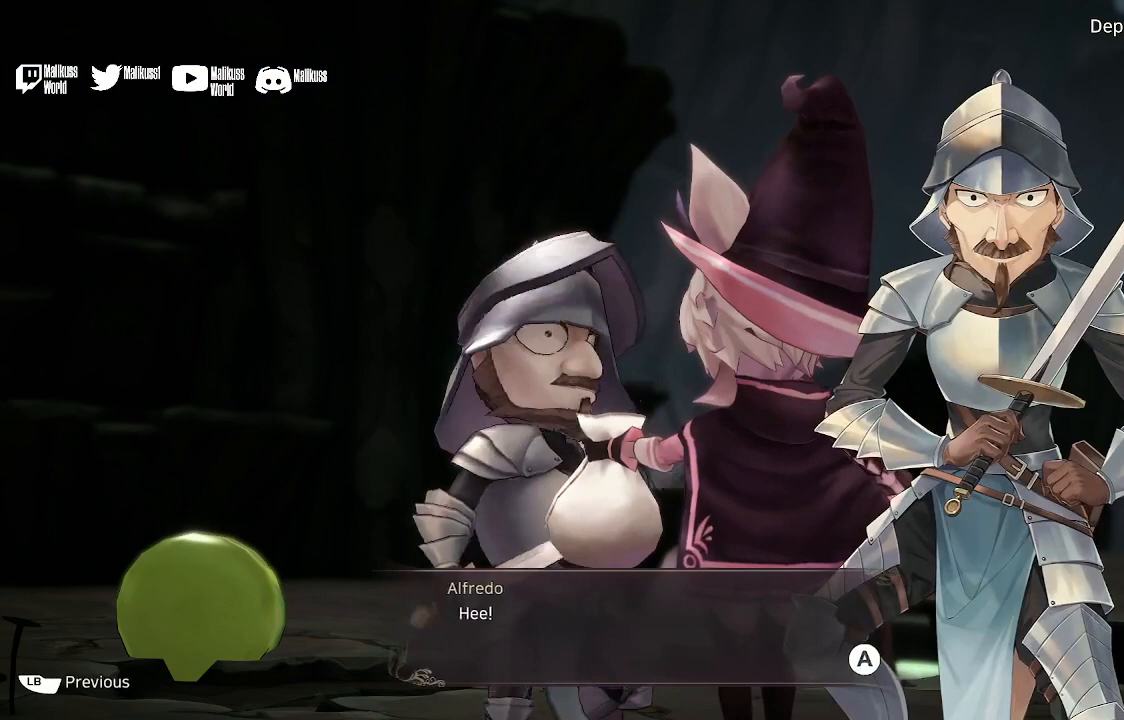
{"buttons": [], "left_stick": "center", "right_stick": "center", "events": [[300, "A", "down"], [433, "A", "up"]]}
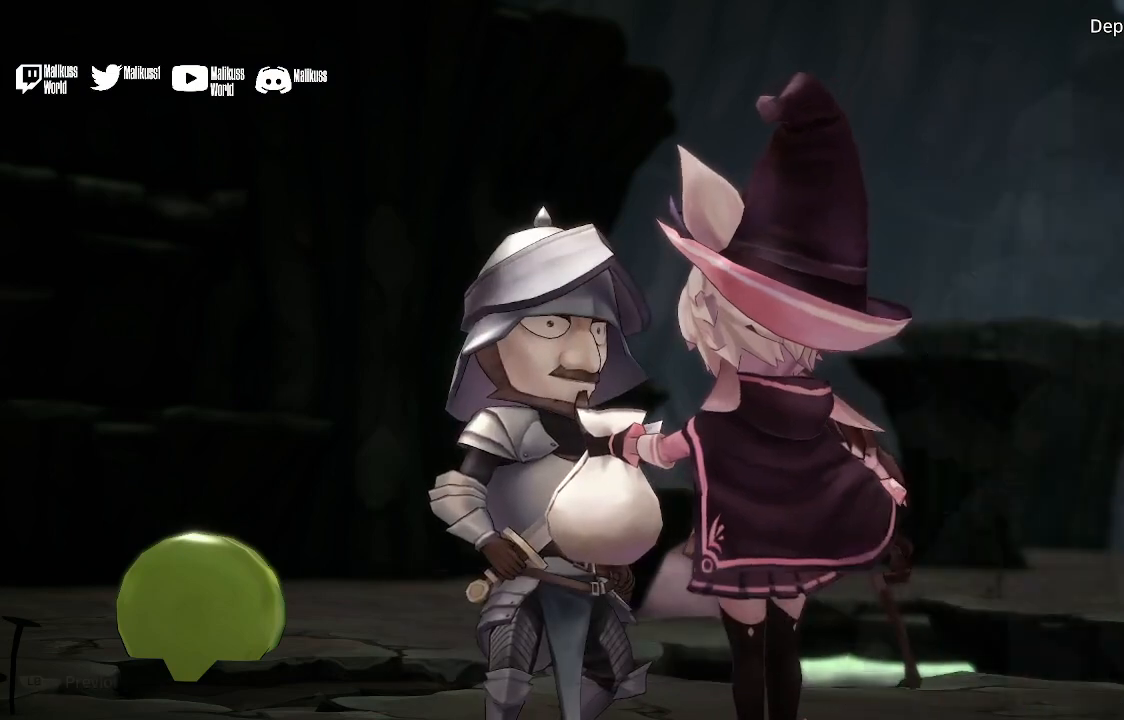
{"buttons": [], "left_stick": "center", "right_stick": "center", "events": []}
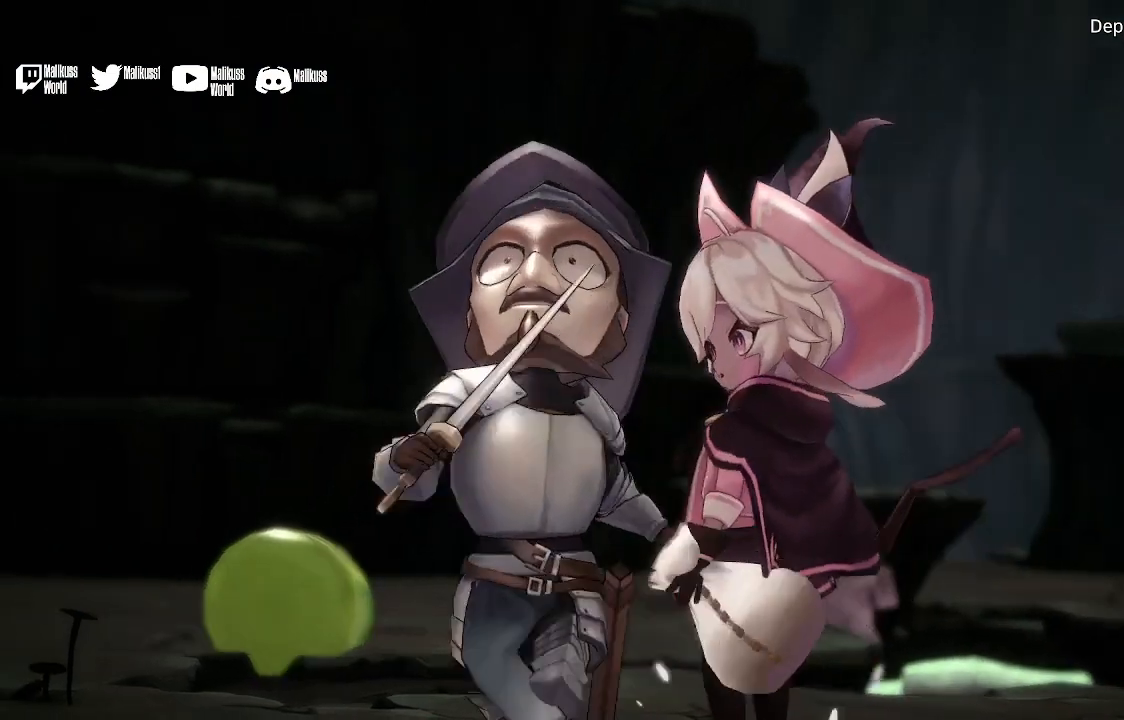
{"buttons": [], "left_stick": "center", "right_stick": "center", "events": []}